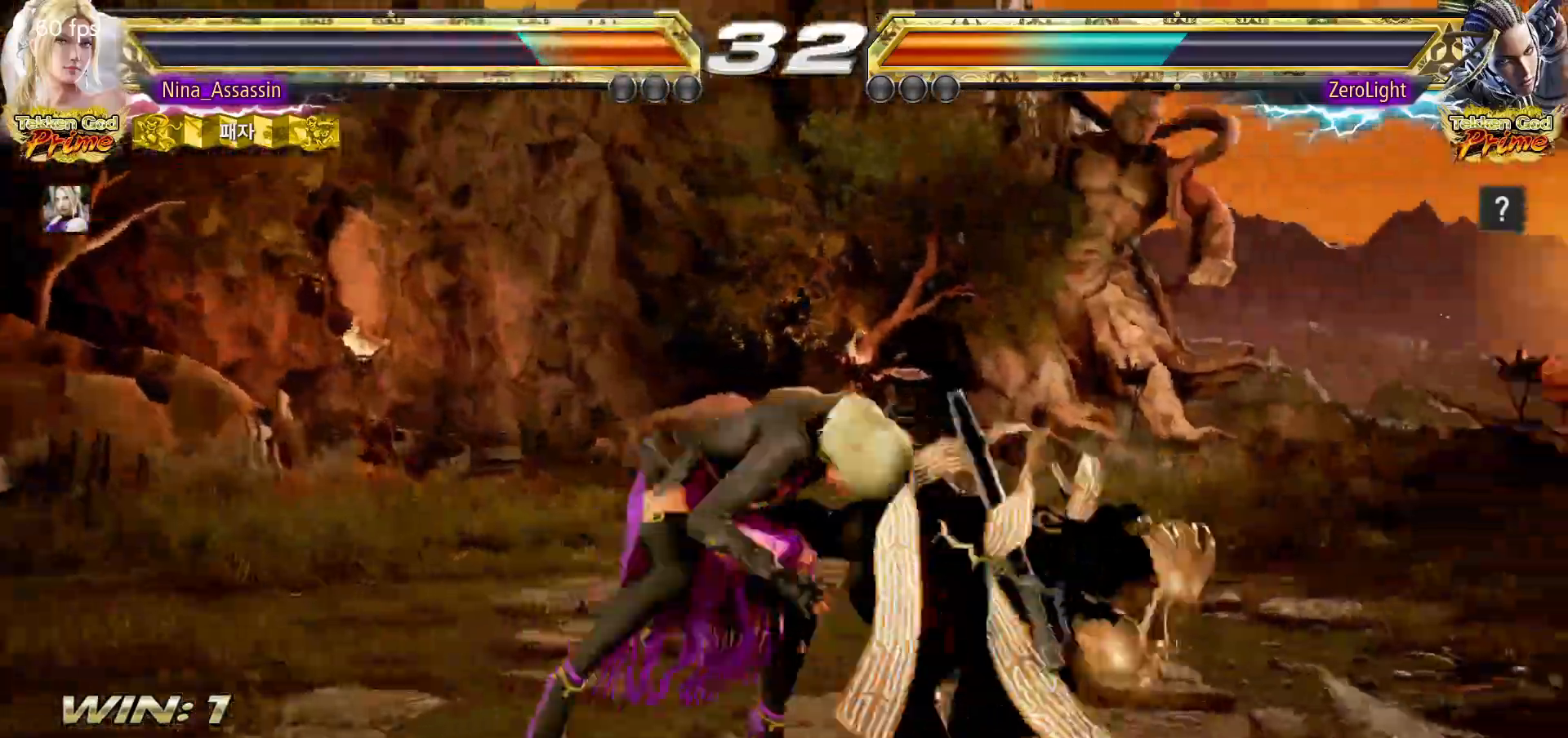
Gameplay with a controller (arcade stick); each line is a JSON object with the inputs held at the frame after it. "events" lists button and stick changes between this image and that frame as [ms after this image, input, new state], when the widget could be followed in between. Not read: L3 R3.
{"buttons": [], "left_stick": "center"}
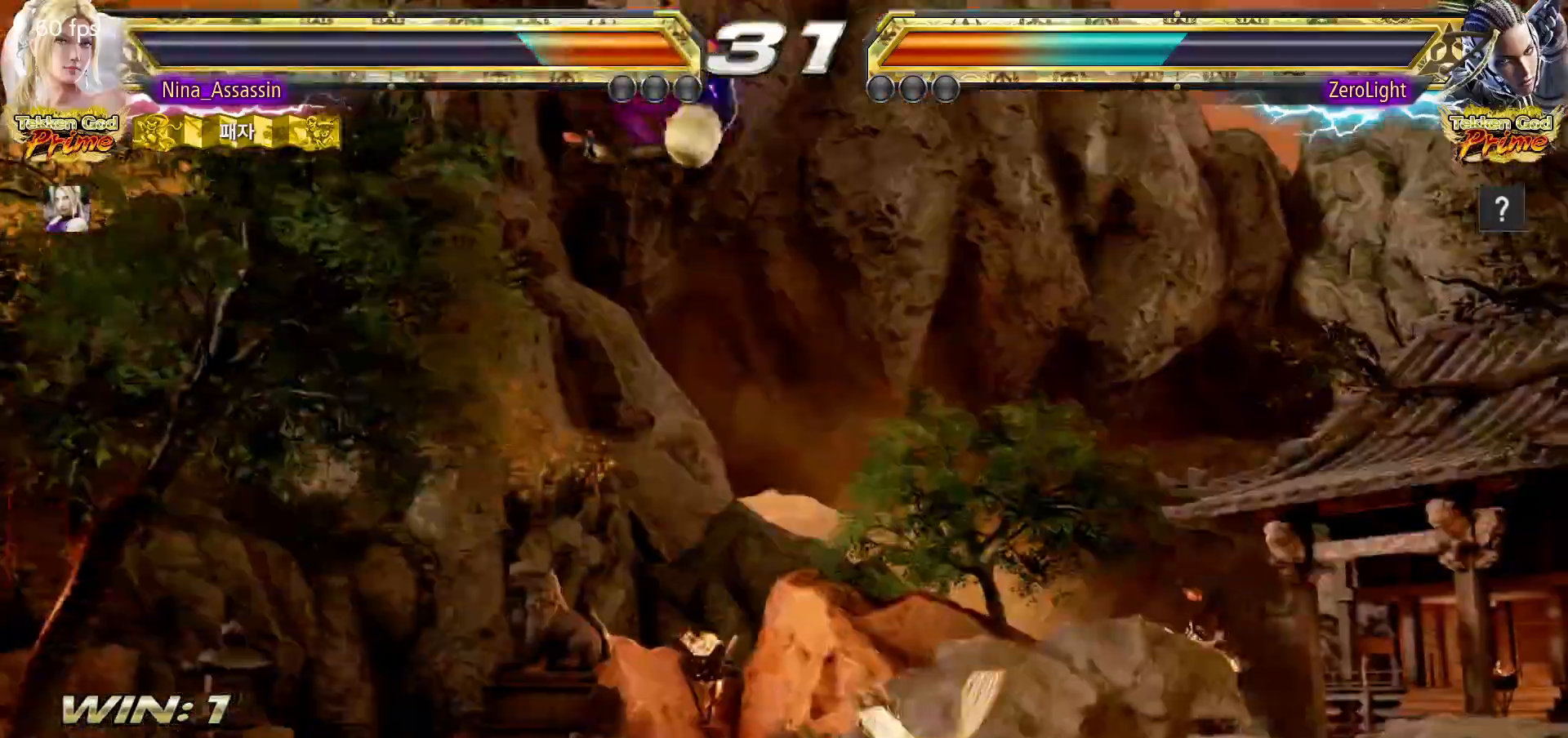
{"buttons": [], "left_stick": "center", "events": [[167, "SQUARE", "down"], [167, "TRIANGLE", "down"], [217, "SQUARE", "up"], [217, "TRIANGLE", "up"], [450, "SQUARE", "down"], [483, "SQUARE", "up"]]}
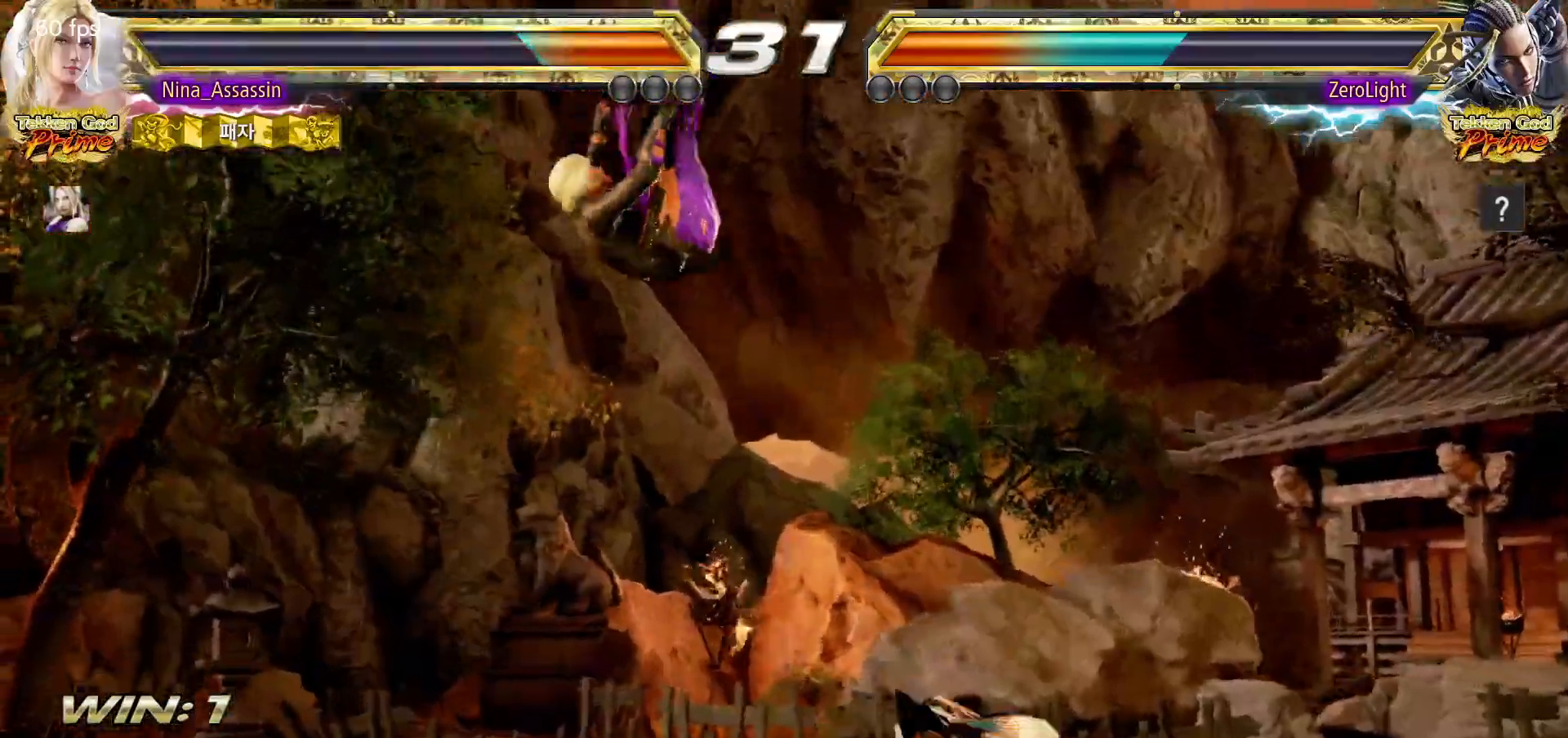
{"buttons": [], "left_stick": "center", "events": [[33, "SQUARE", "down"], [67, "SQUARE", "up"], [117, "SQUARE", "down"], [167, "SQUARE", "up"], [217, "SQUARE", "down"], [233, "SQUARE", "up"], [300, "SQUARE", "down"], [333, "SQUARE", "up"], [367, "SQUARE", "down"], [383, "SQUARE", "up"]]}
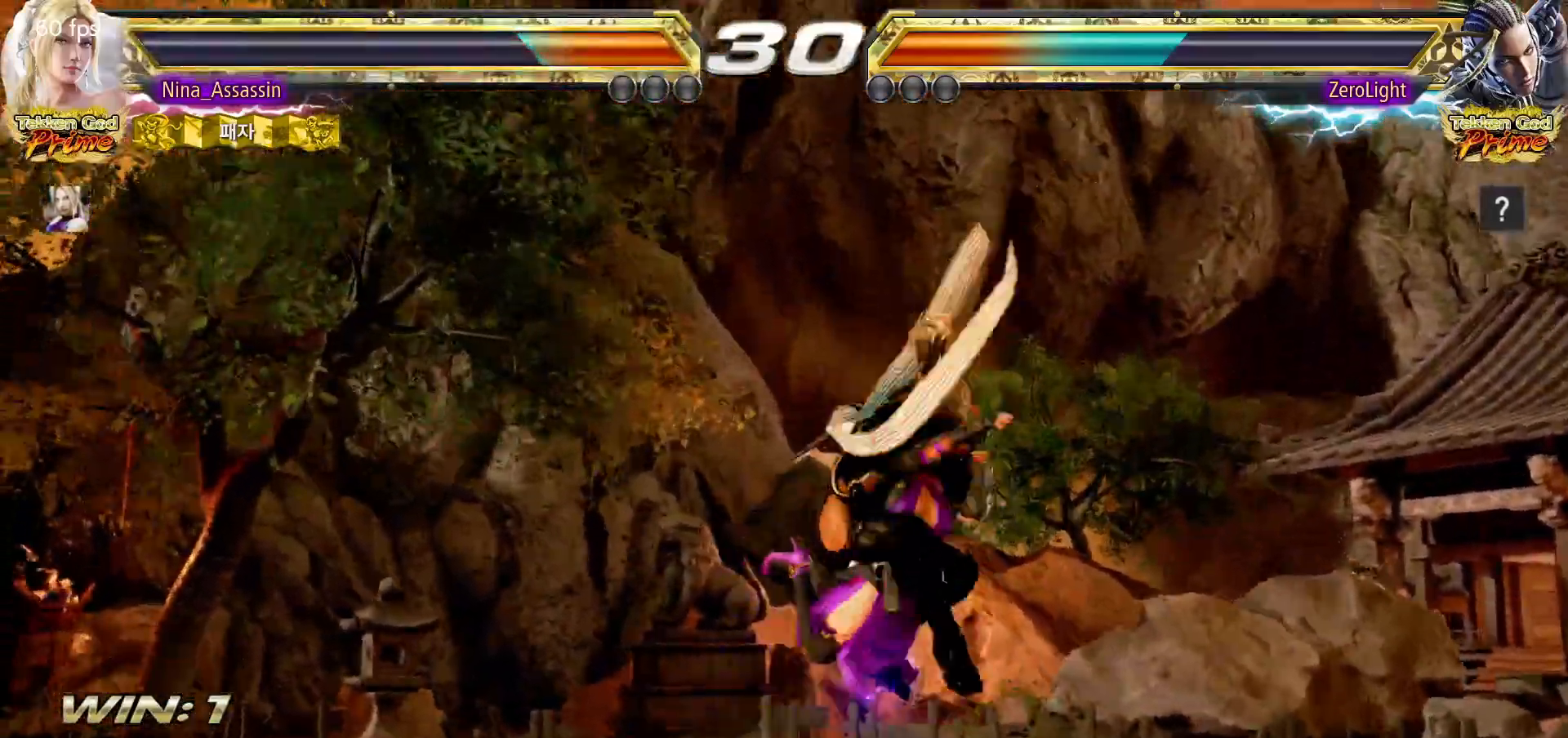
{"buttons": [], "left_stick": "center", "events": []}
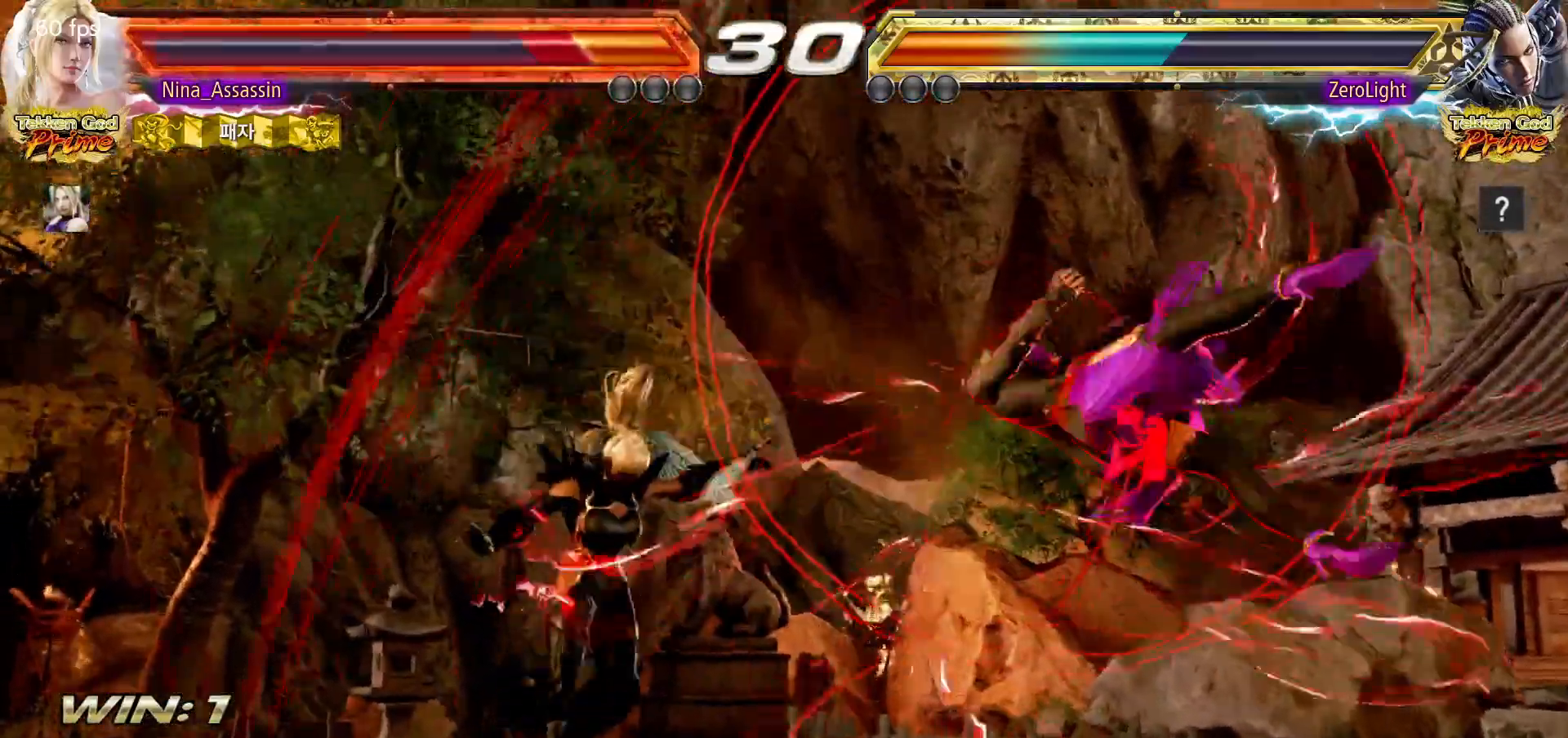
{"buttons": [], "left_stick": "center"}
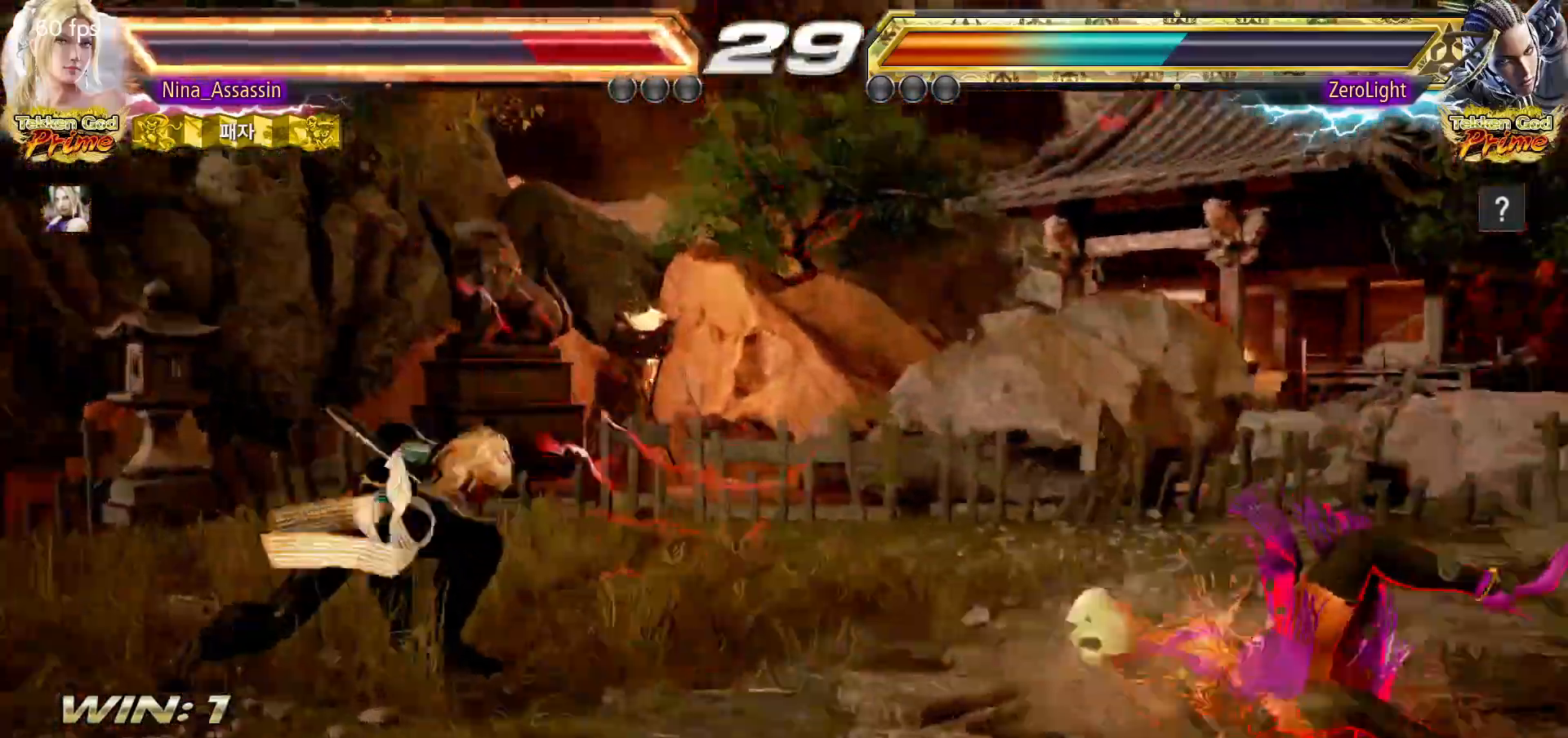
{"buttons": [], "left_stick": "center", "events": [[383, "left_stick", "up"], [483, "left_stick", "center"]]}
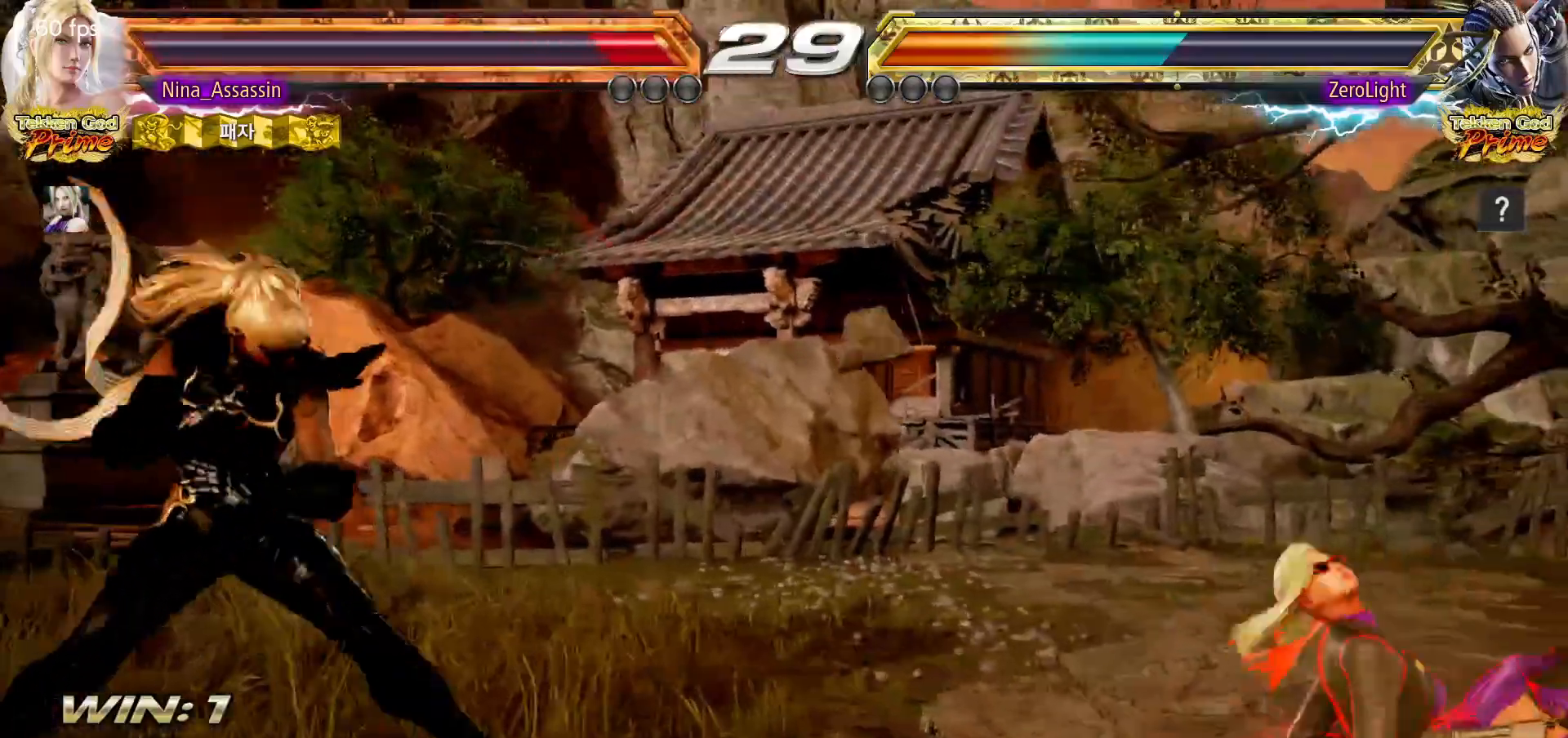
{"buttons": [], "left_stick": "right", "events": [[117, "left_stick", "right"], [183, "left_stick", "center"], [267, "left_stick", "right"], [350, "left_stick", "center"], [417, "left_stick", "right"]]}
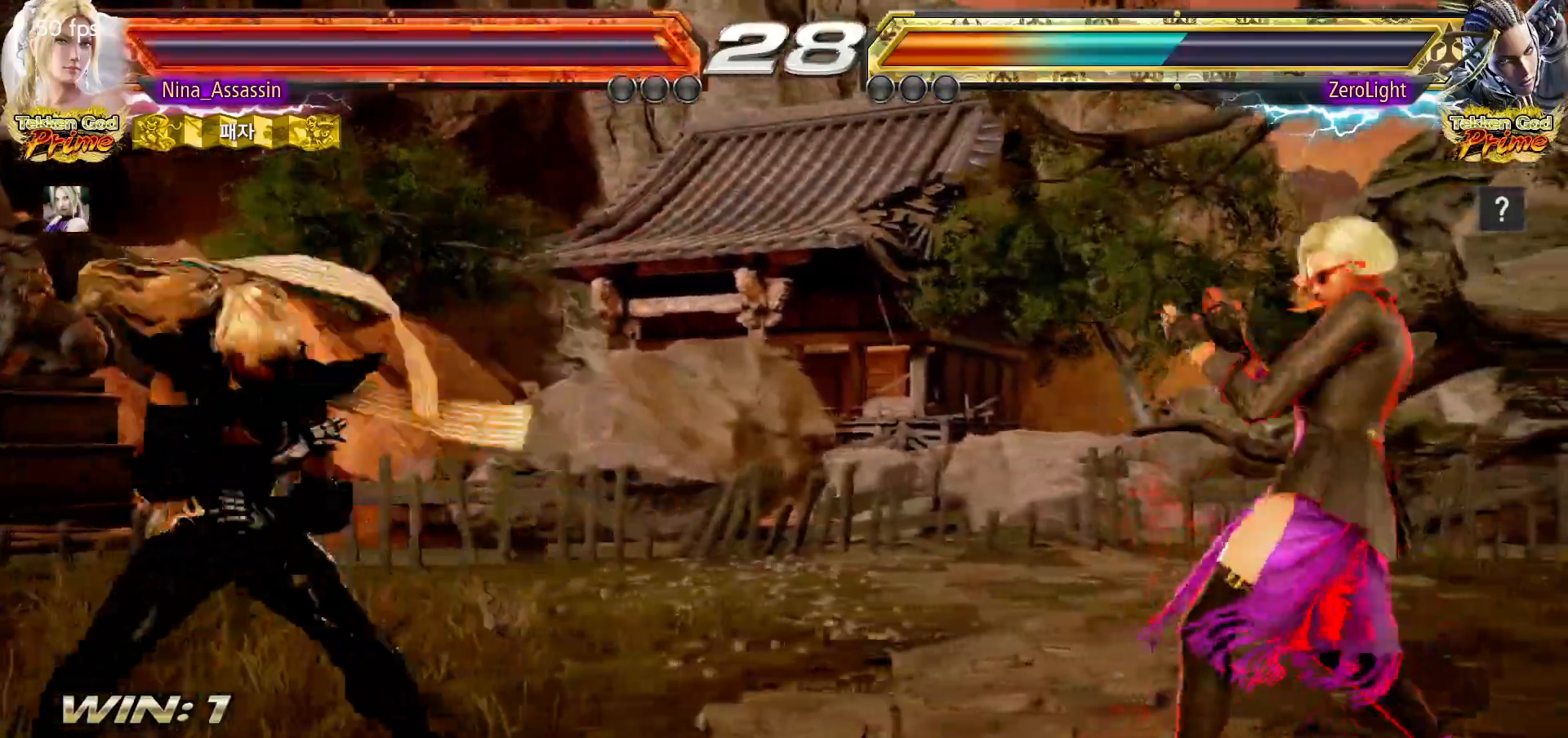
{"buttons": [], "left_stick": "left", "events": [[67, "left_stick", "down"], [133, "left_stick", "center"], [250, "left_stick", "right"], [317, "left_stick", "center"], [383, "left_stick", "right"], [500, "left_stick", "left"]]}
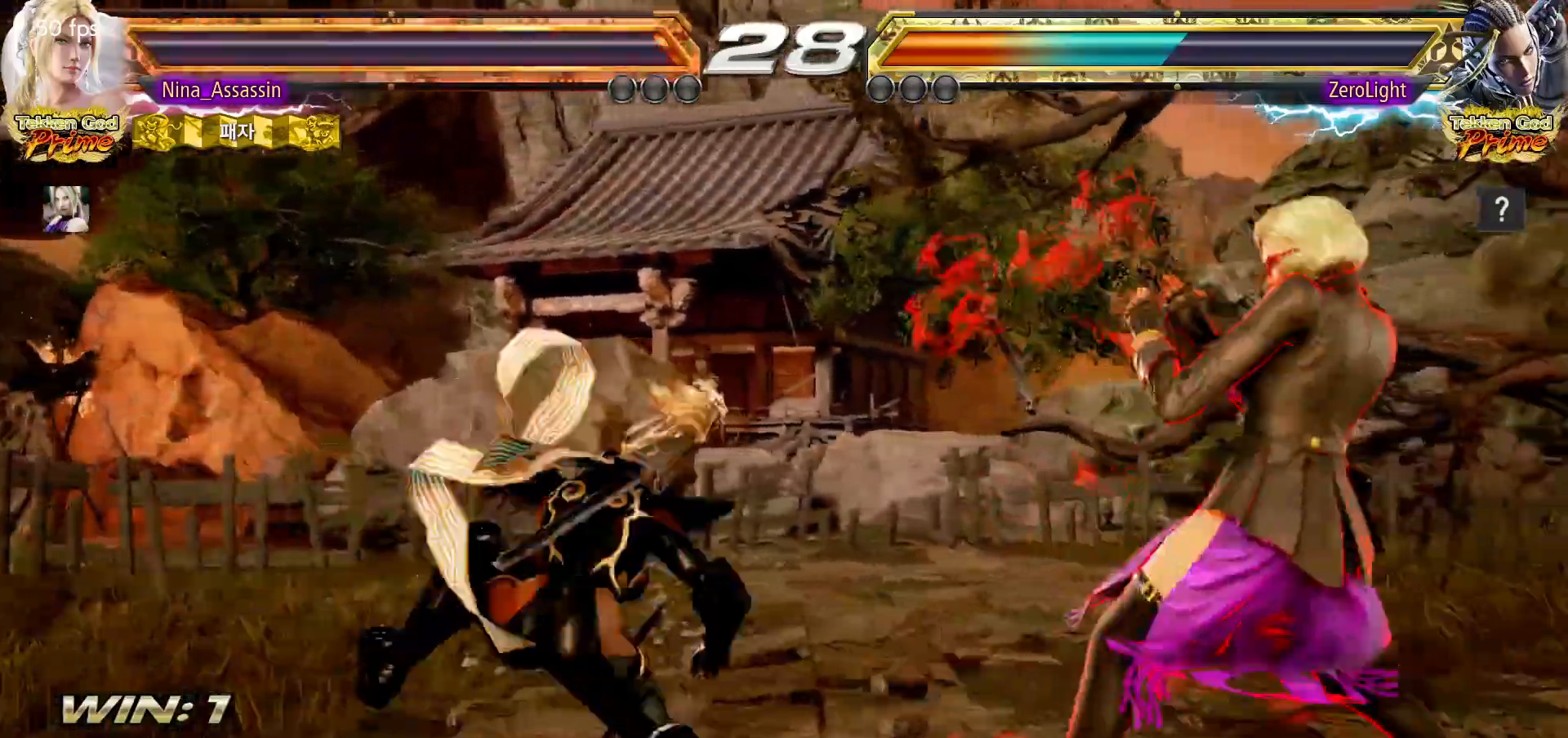
{"buttons": [], "left_stick": "center"}
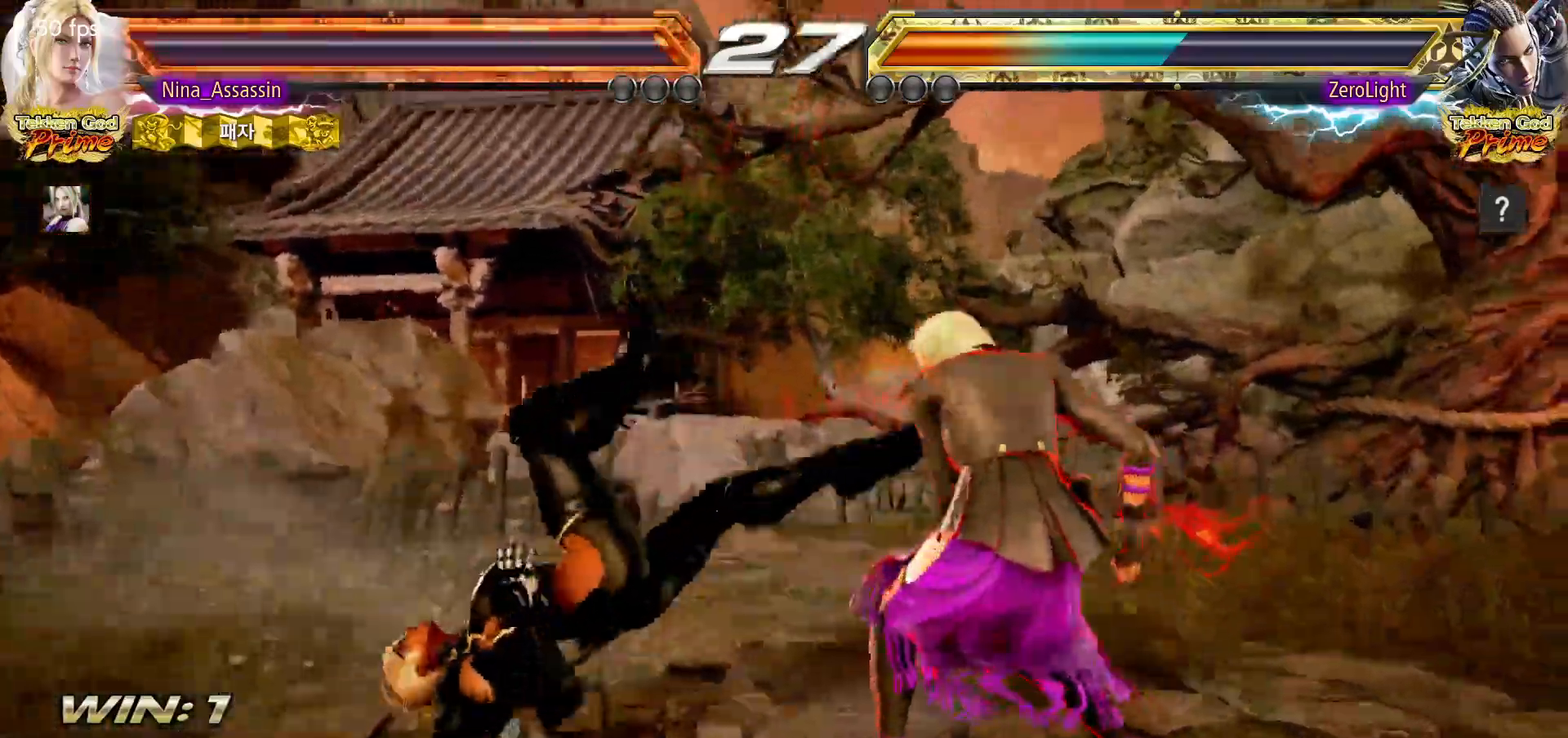
{"buttons": [], "left_stick": "center"}